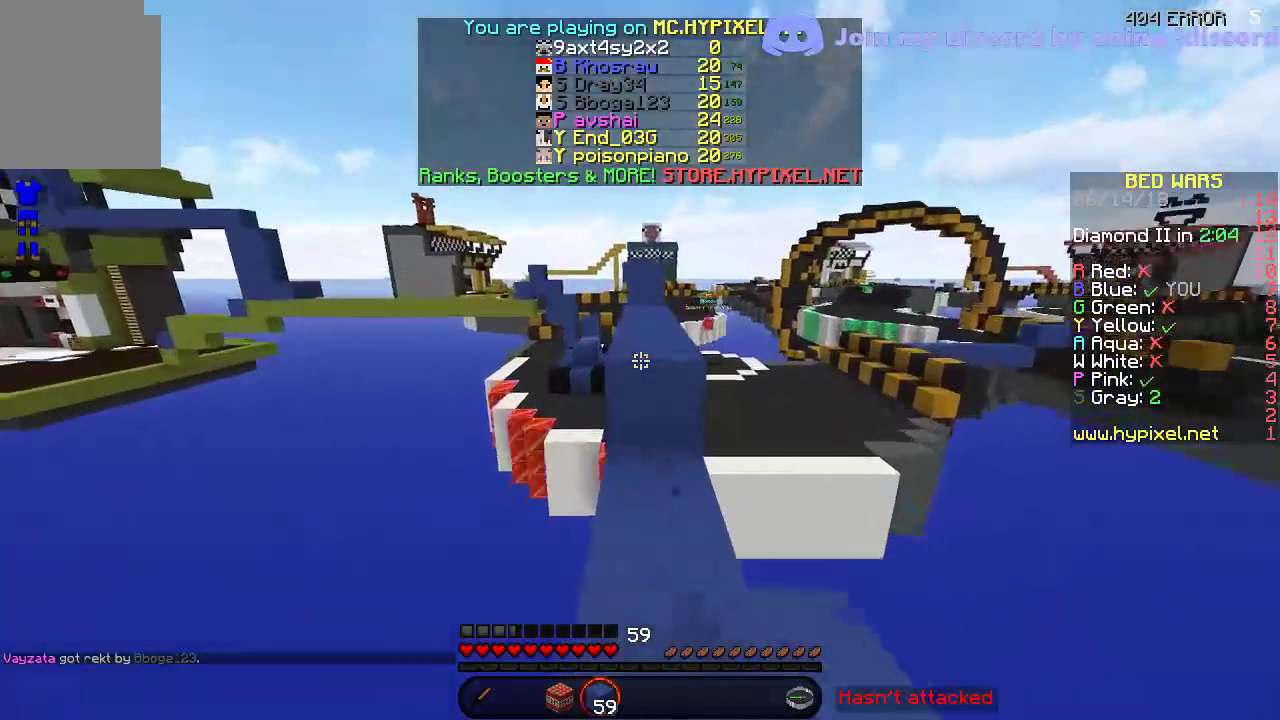
Gameplay with keyboard; each line is a JSON object with the keys held at the frame after it. "events" lists presses ("down") and releases ("up") of "a", "d", "s" and "w" between this image and that frame as [ms after this image, input, new state], when the widget could be followed in between. No other keys are recorded. Mouse input is not recorded.
{"keys": ["w"], "events": [[50, "w", "down"]]}
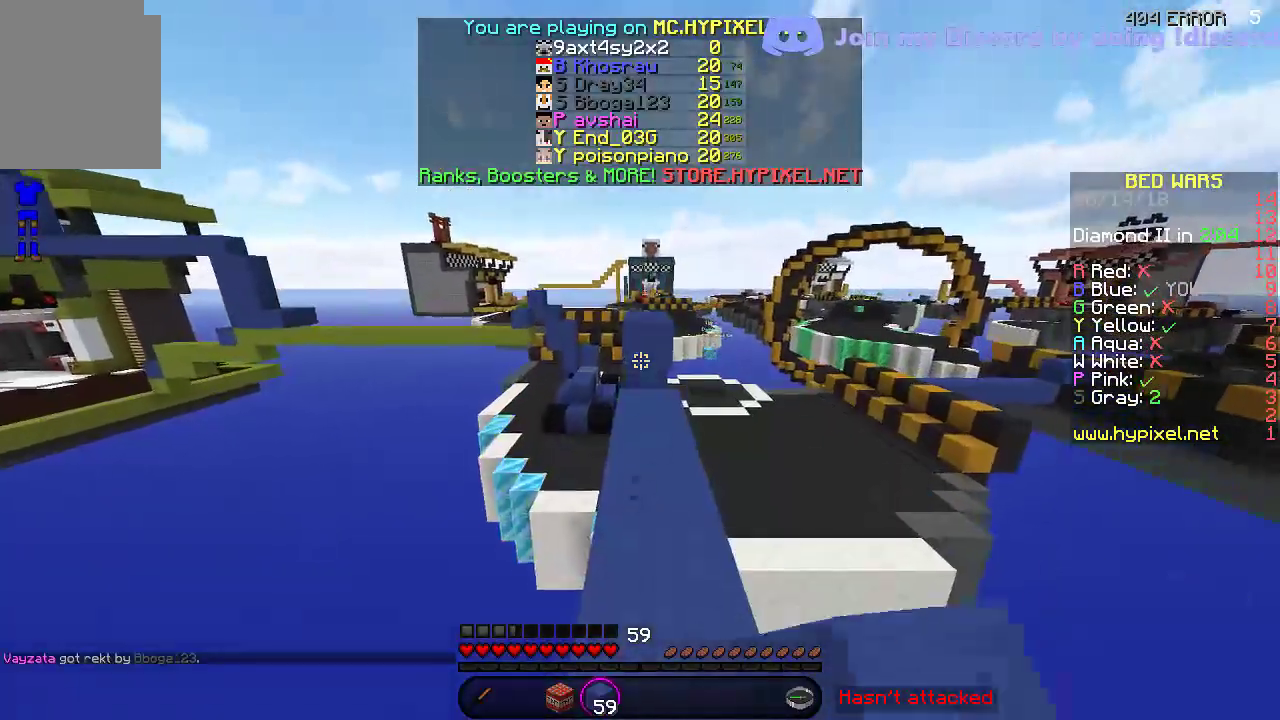
{"keys": ["w"], "events": []}
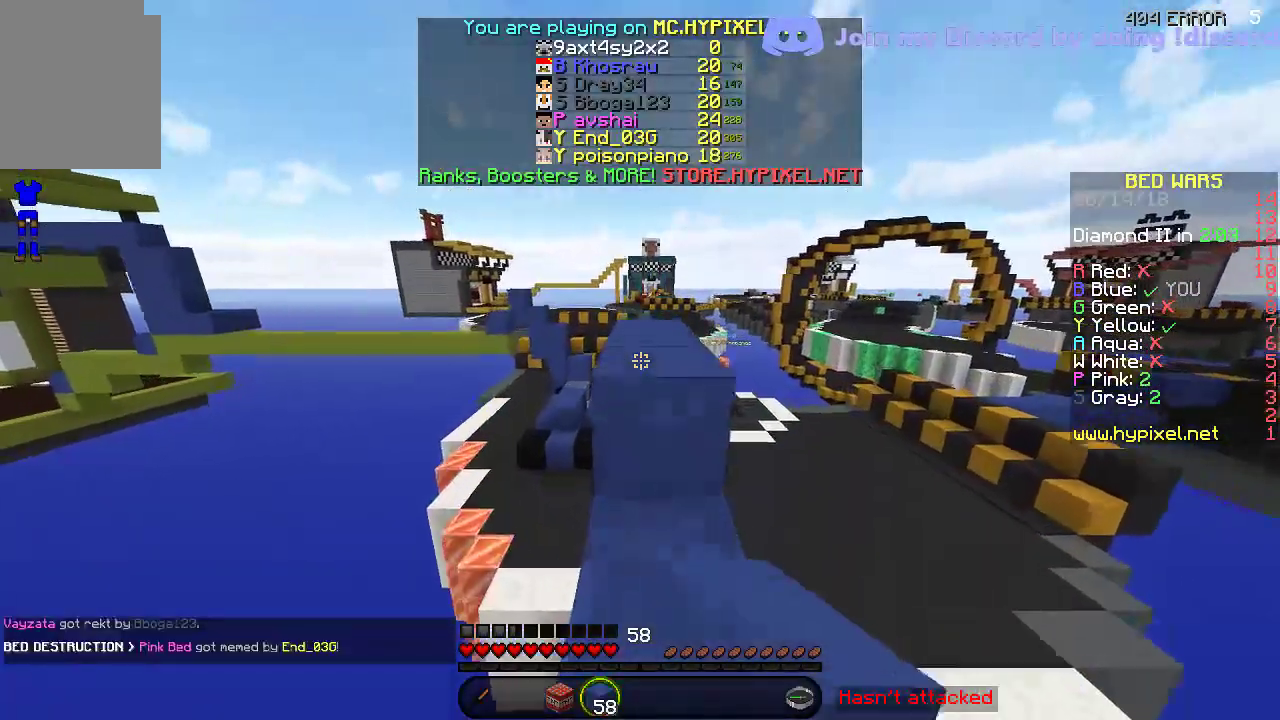
{"keys": ["w"], "events": []}
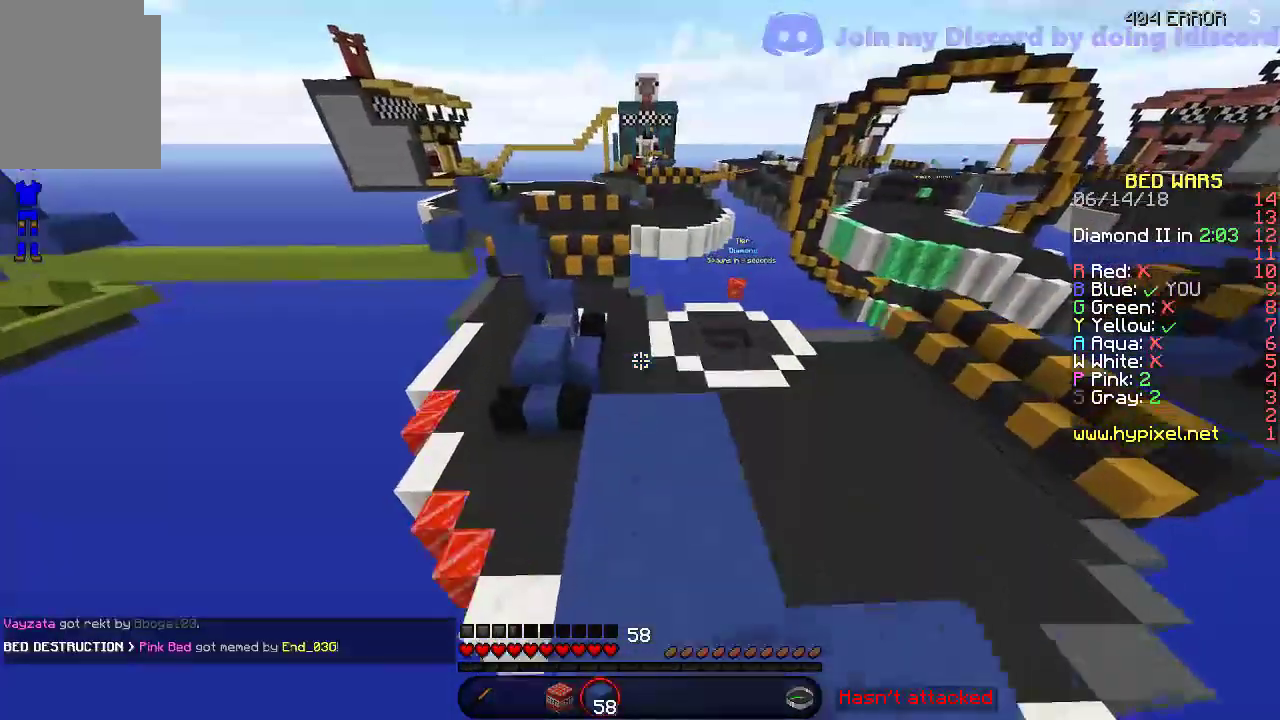
{"keys": ["w"], "events": []}
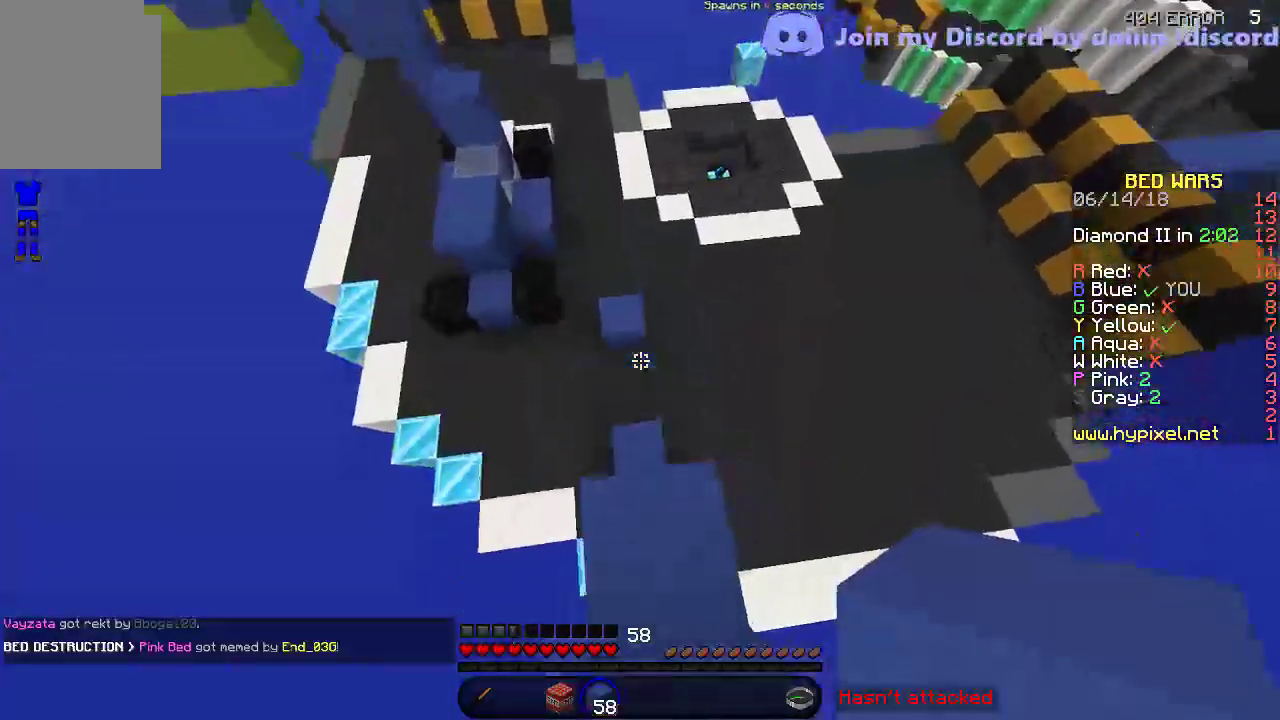
{"keys": ["w"], "events": [[350, "a", "down"], [500, "a", "up"]]}
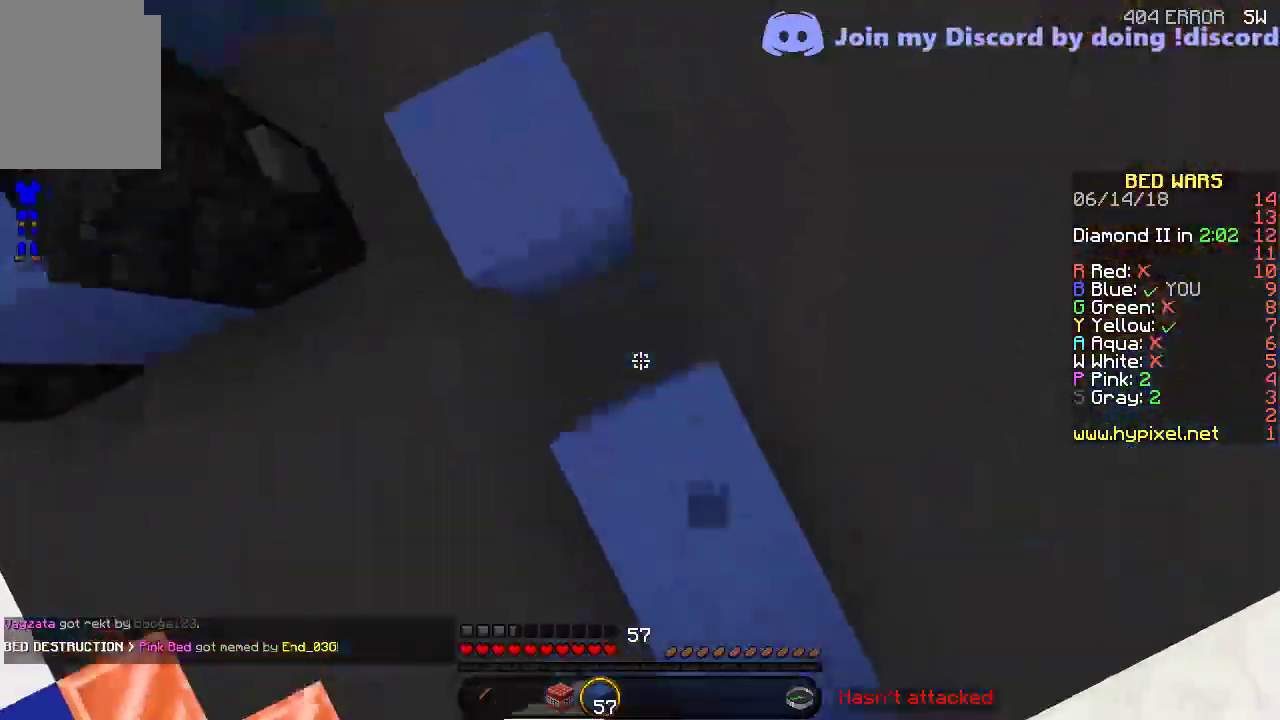
{"keys": ["w"], "events": []}
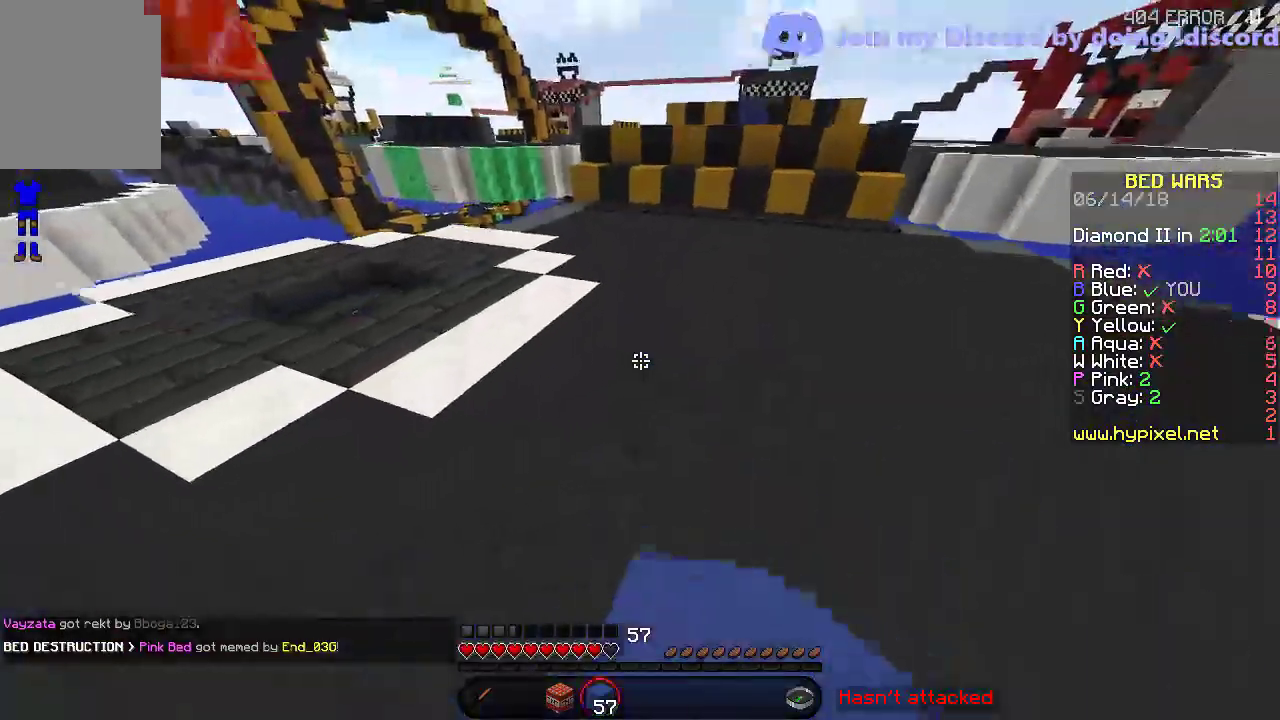
{"keys": ["w"], "events": []}
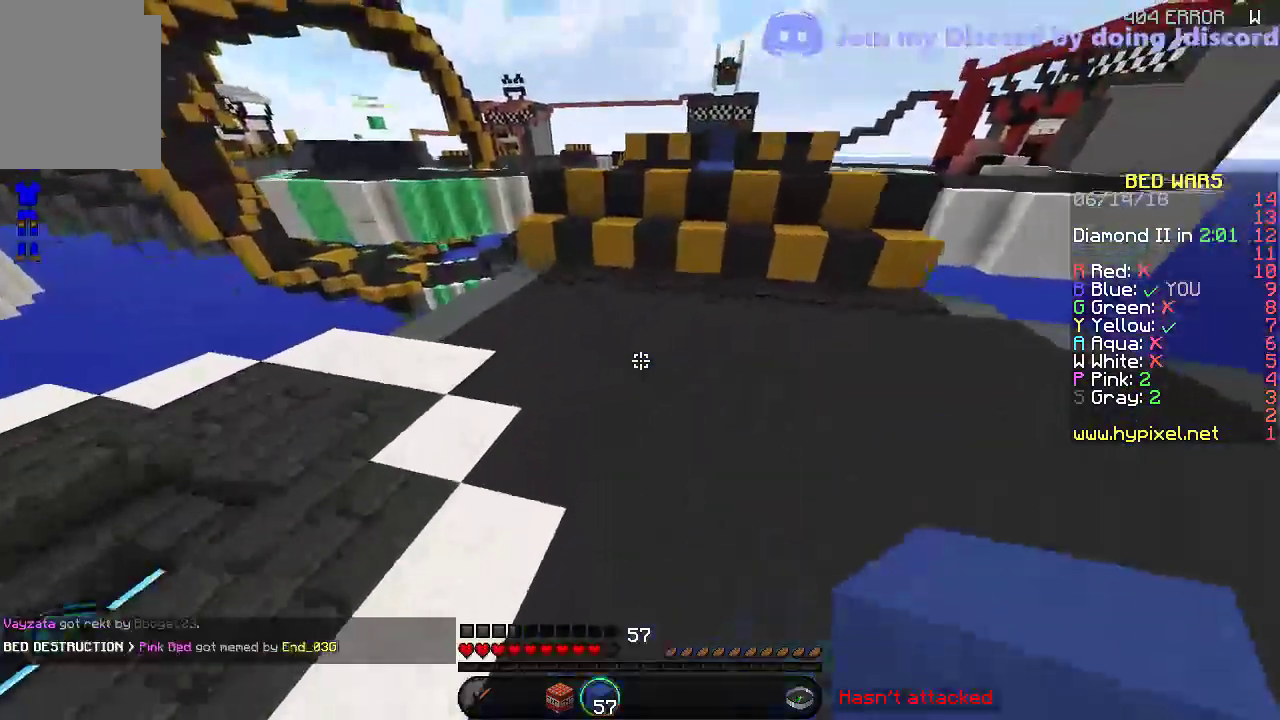
{"keys": ["w"], "events": []}
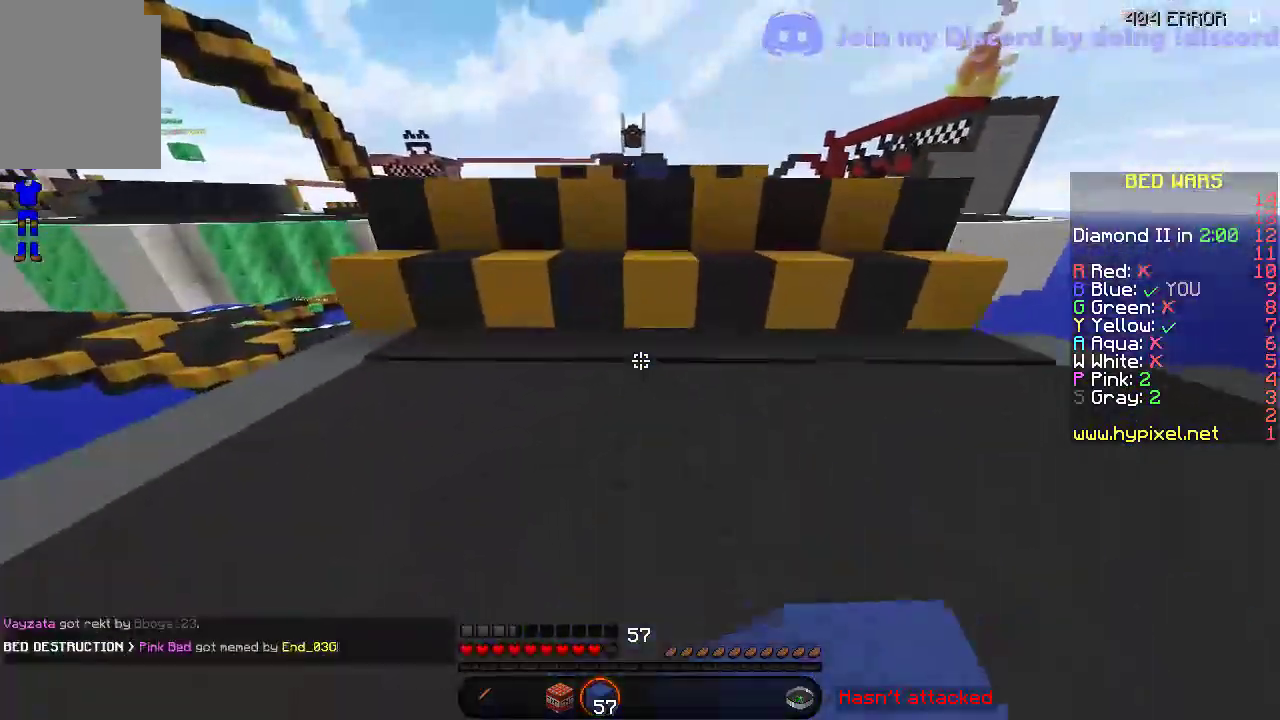
{"keys": ["w"], "events": []}
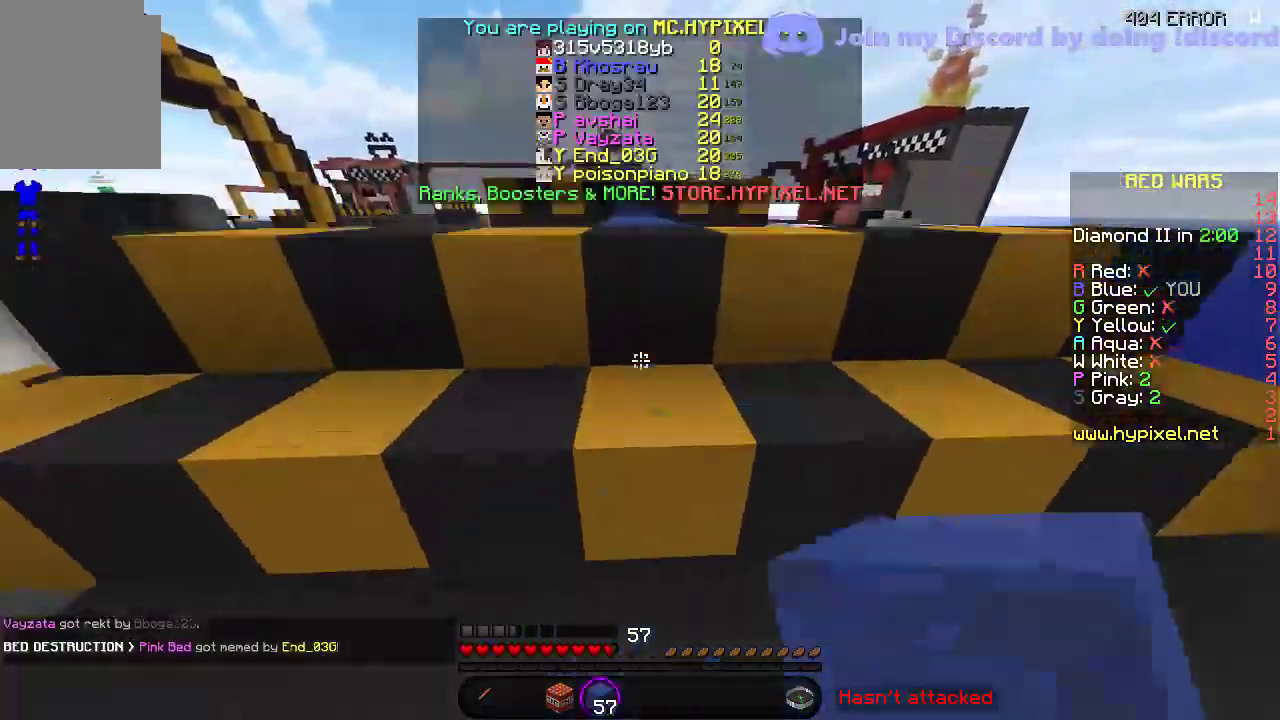
{"keys": ["w"], "events": []}
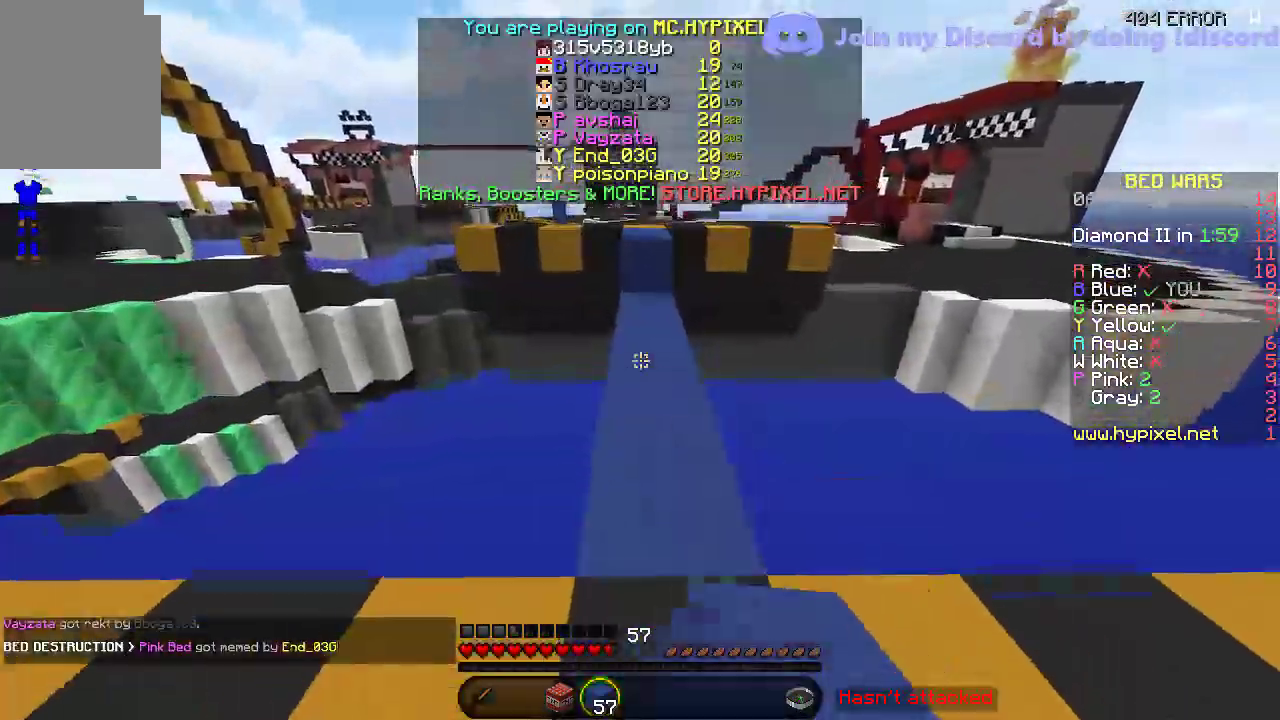
{"keys": ["w"], "events": []}
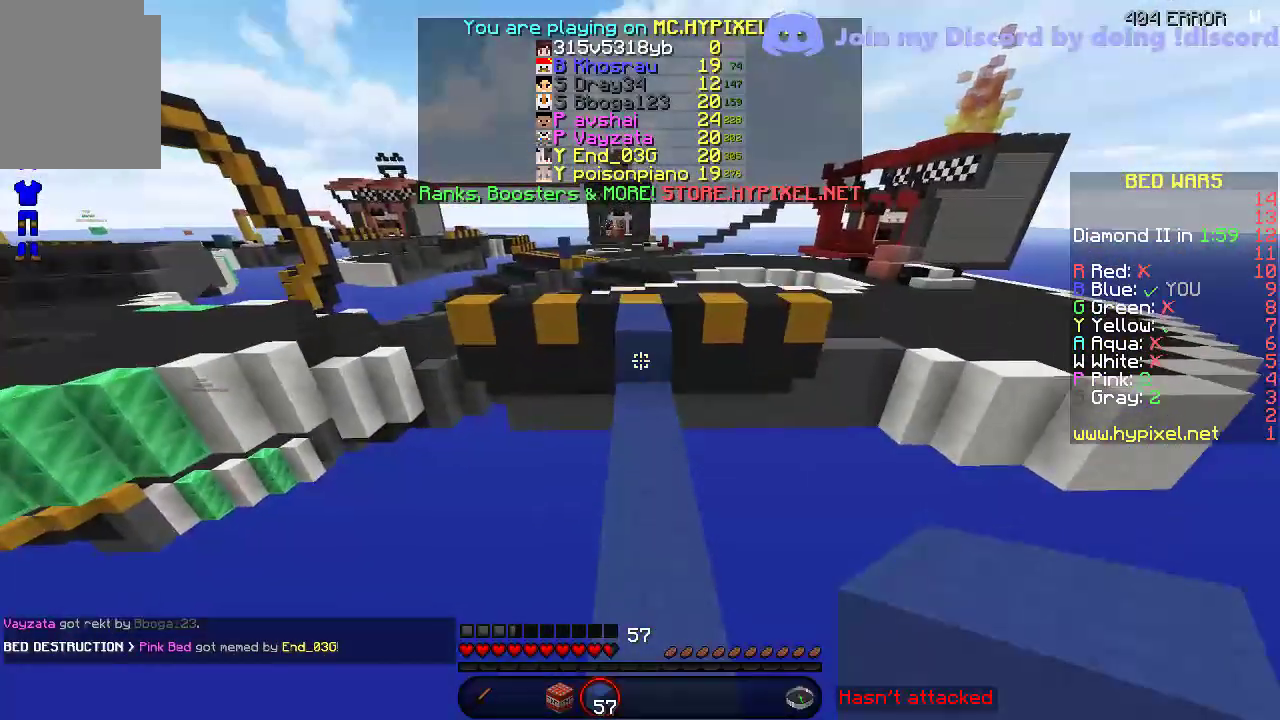
{"keys": ["w"], "events": []}
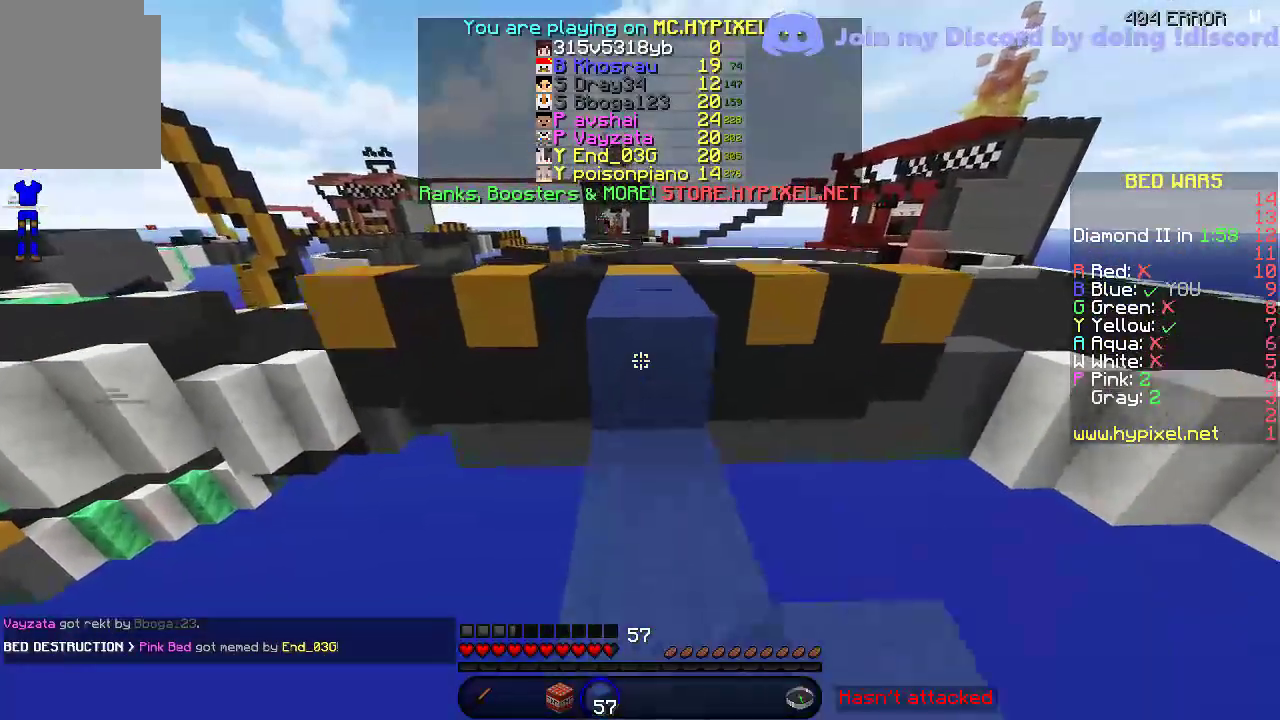
{"keys": ["w"], "events": []}
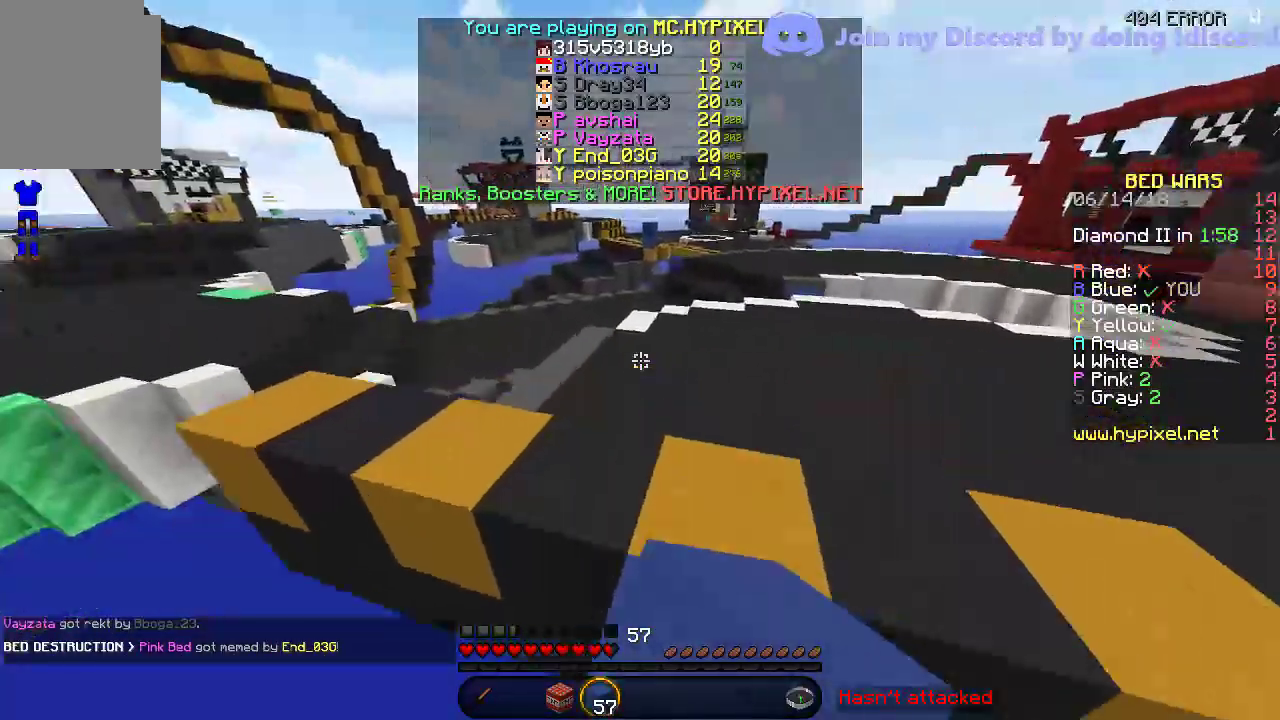
{"keys": ["w"], "events": []}
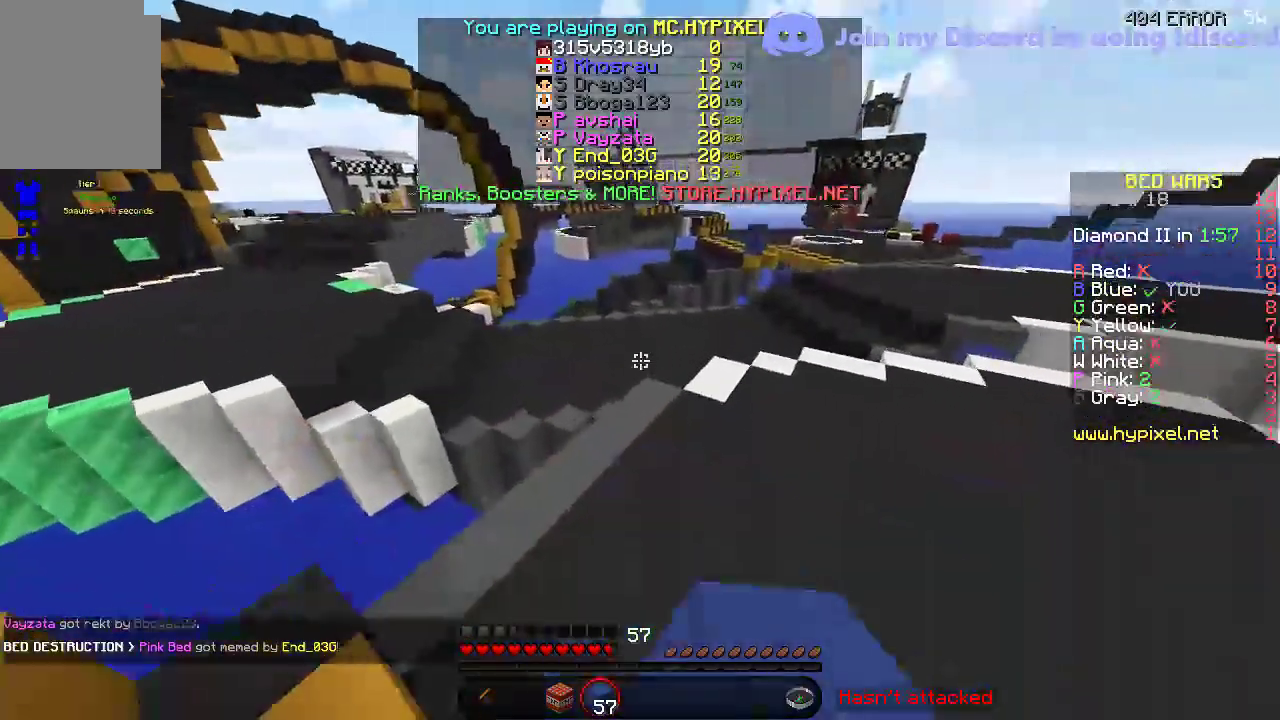
{"keys": ["w"], "events": []}
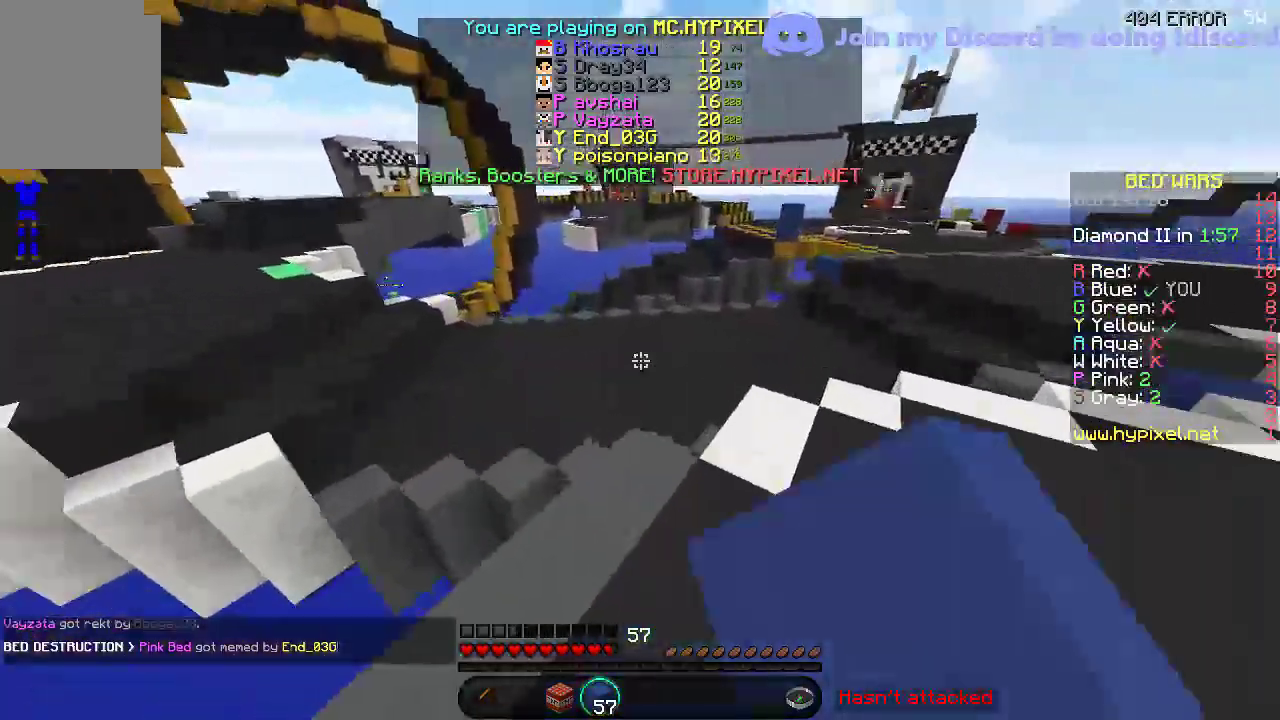
{"keys": ["w"], "events": []}
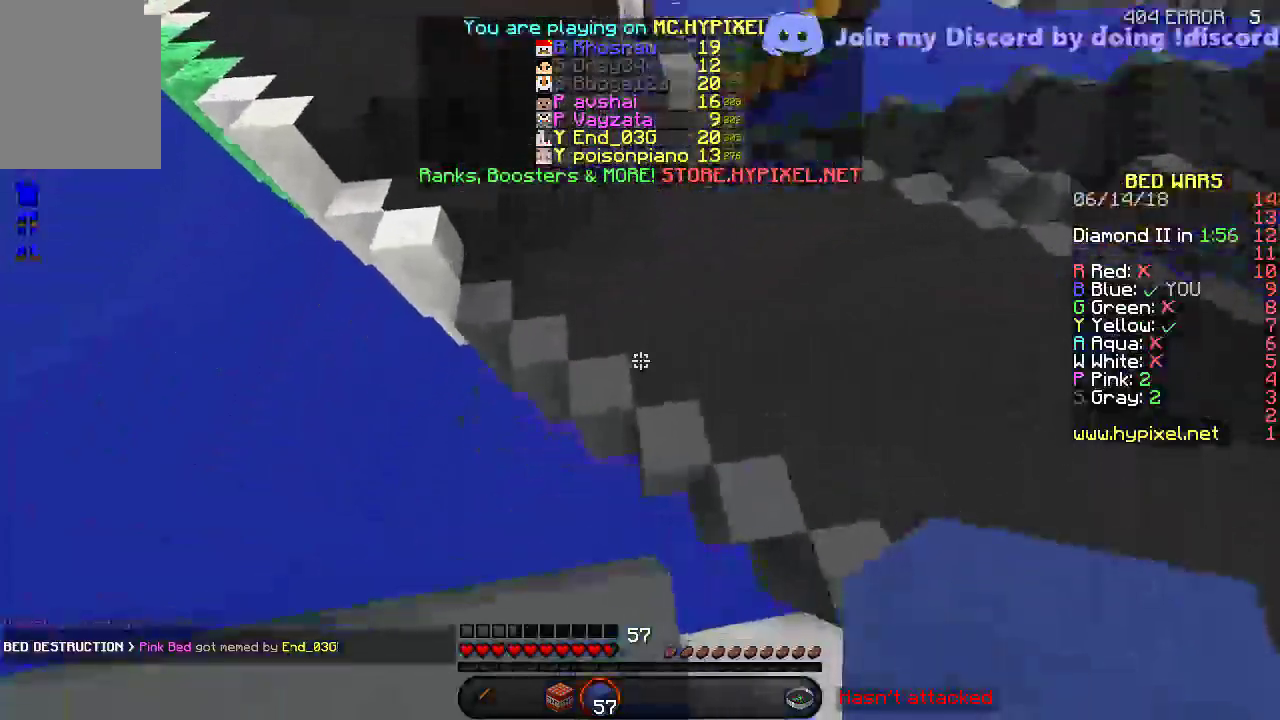
{"keys": ["w"], "events": []}
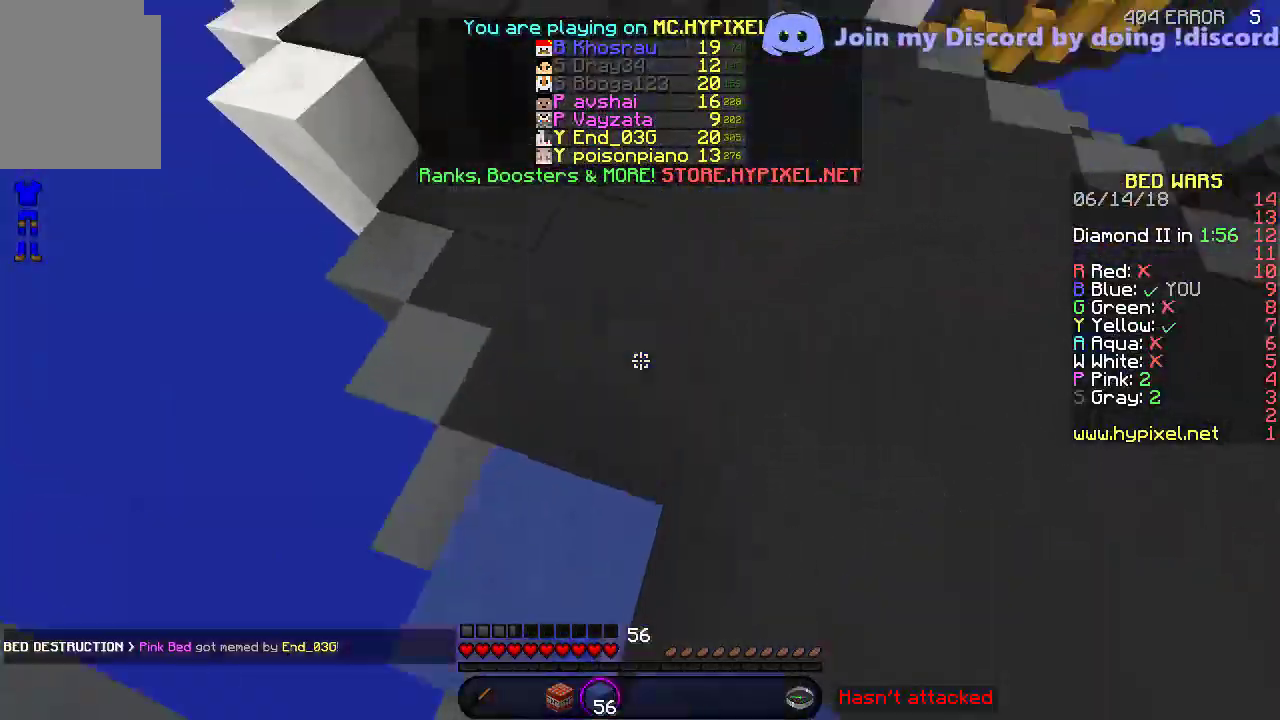
{"keys": ["w"], "events": []}
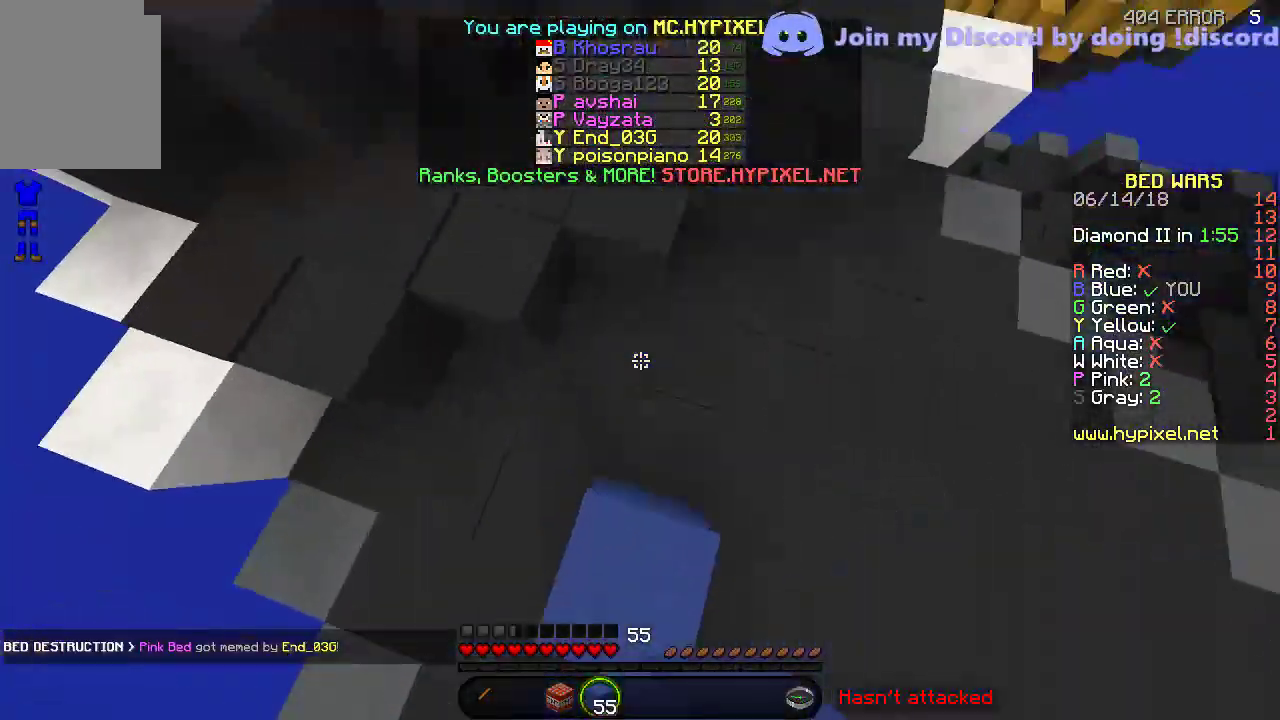
{"keys": ["w"], "events": []}
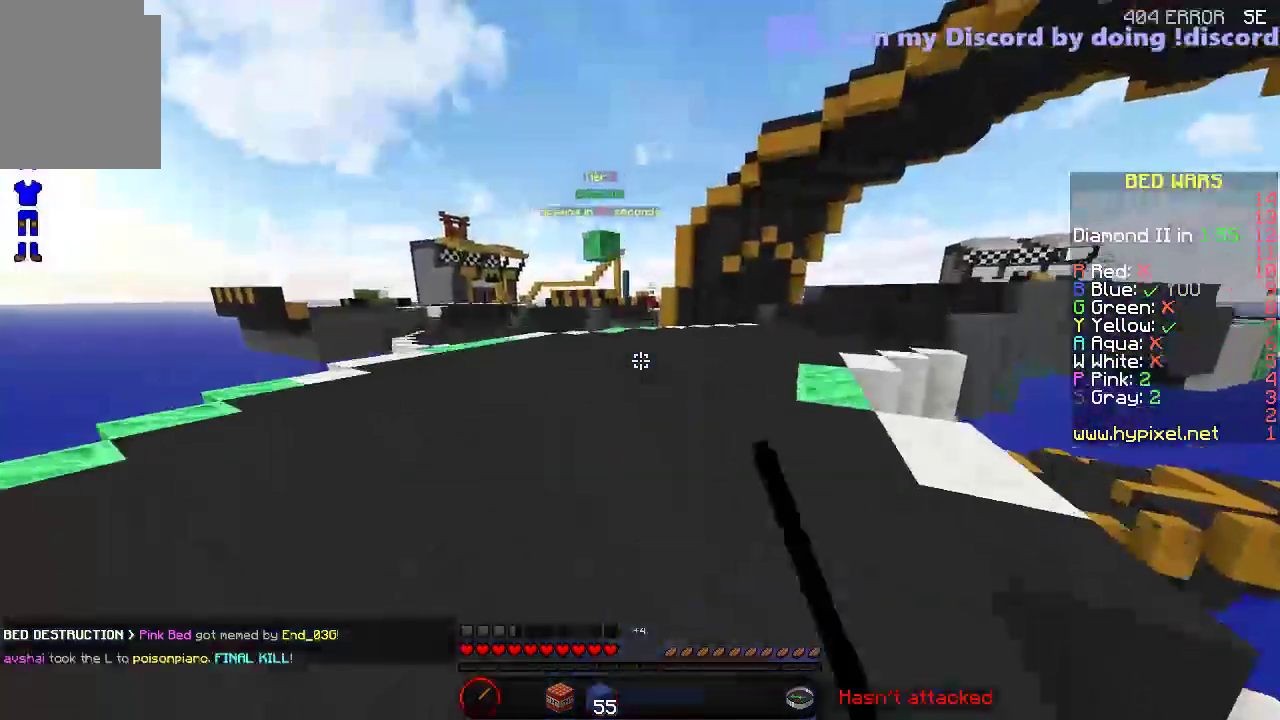
{"keys": ["w"], "events": []}
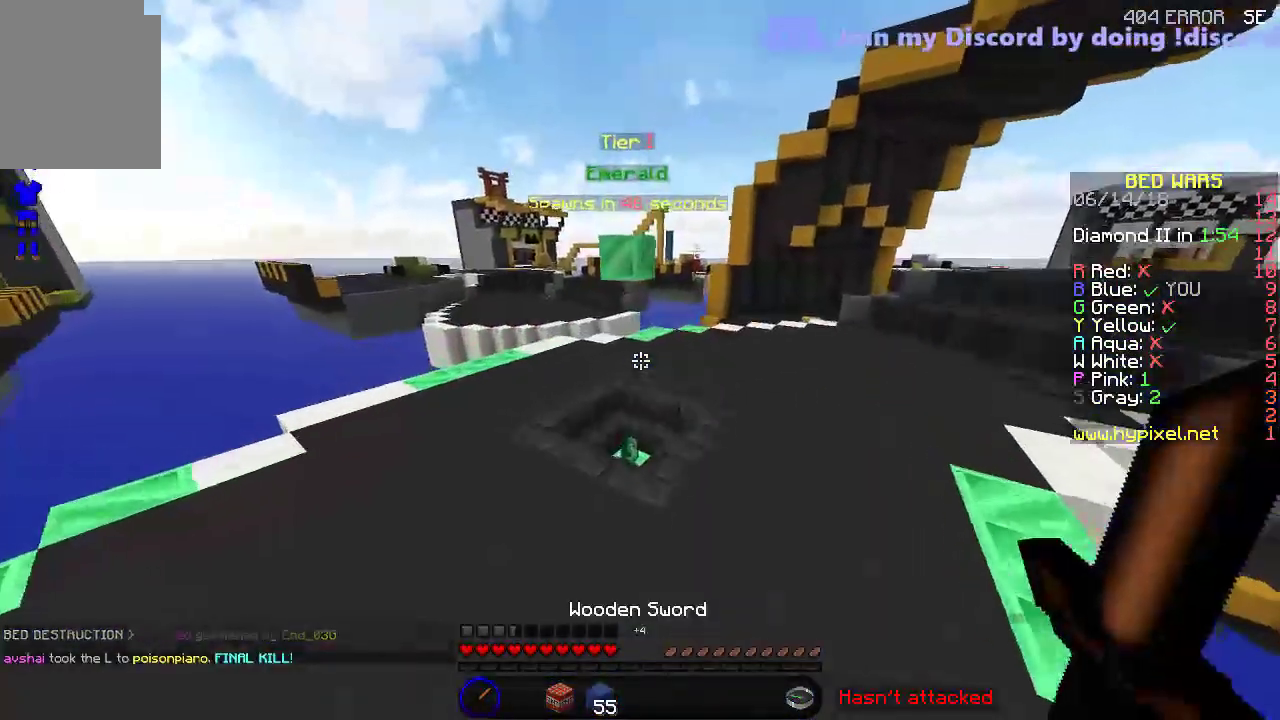
{"keys": ["w"], "events": []}
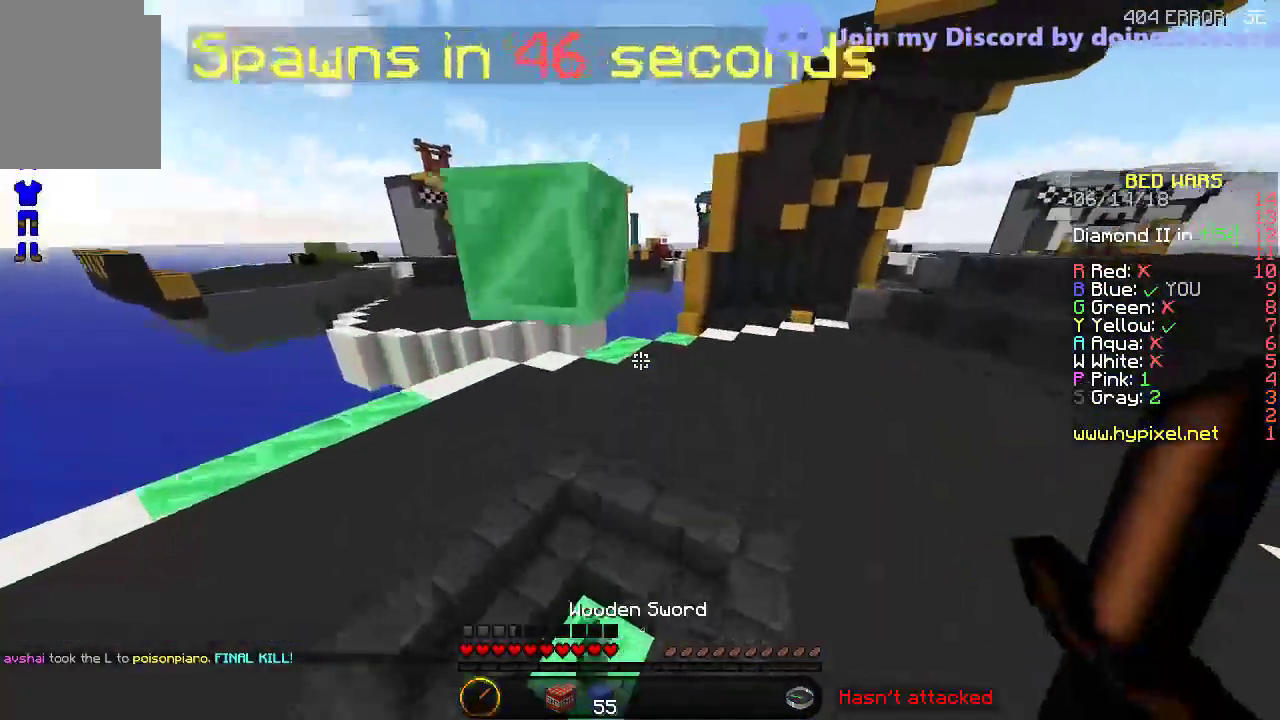
{"keys": ["w"], "events": [[50, "a", "down"], [250, "a", "up"]]}
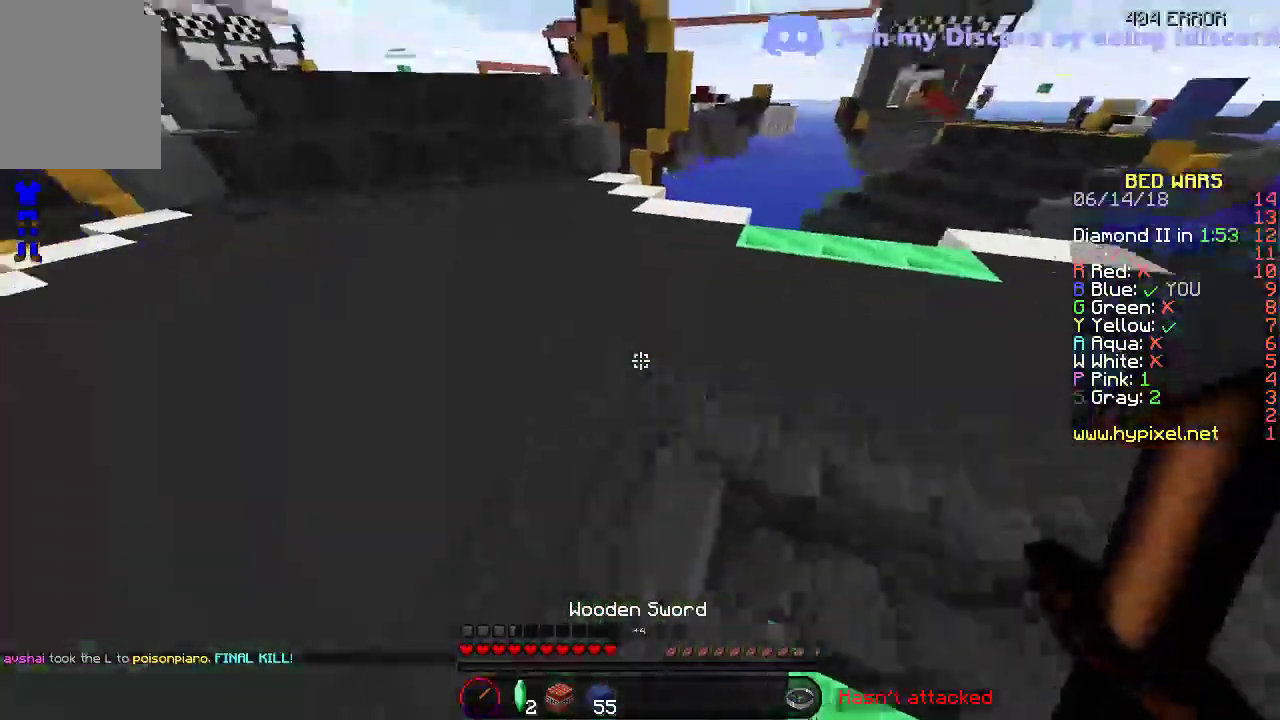
{"keys": ["w"], "events": [[200, "a", "down"], [400, "a", "up"]]}